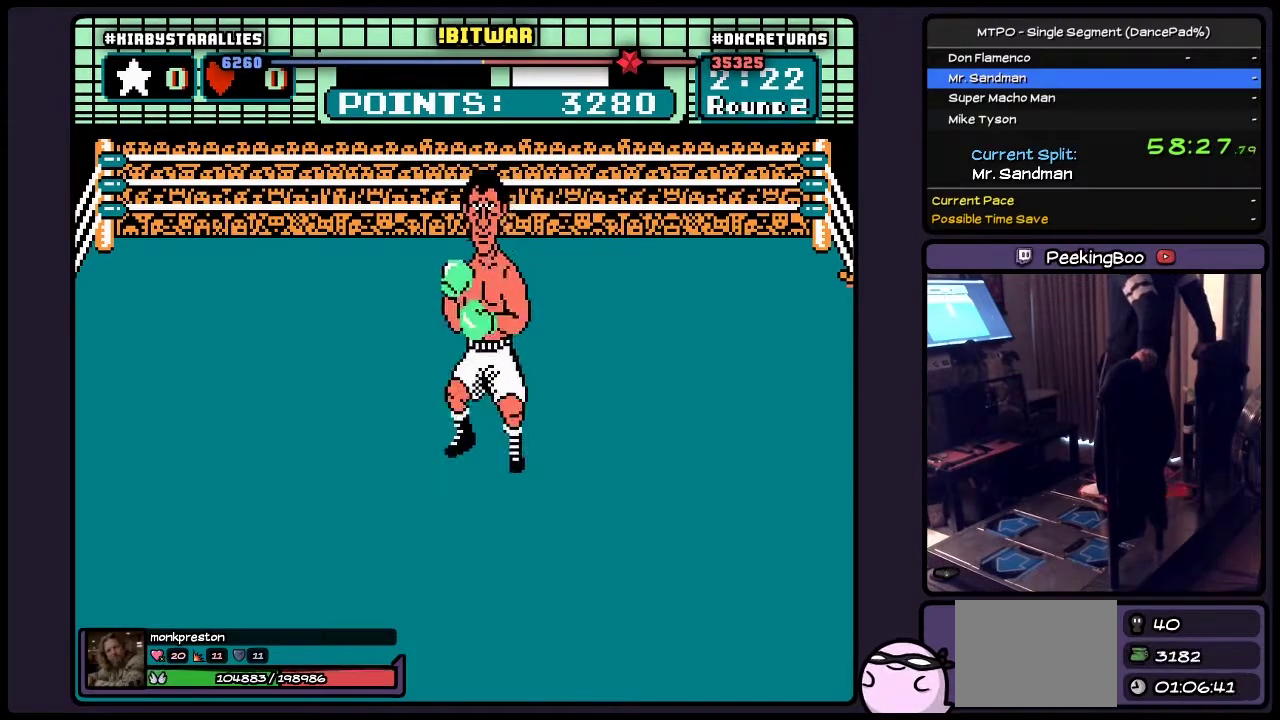
Gameplay with a controller (Nintendo layout); each line is a JSON object with the inputs held at the frame after it. "events" lists button and stick changes between this image and that frame as [ms after this image, input, new state], when the widget could be followed in between. Not read: L2 L3 R3 START.
{"buttons": ["A"], "events": [[100, "A", "up"], [317, "B", "down"], [350, "A", "down"], [400, "A", "up"], [400, "B", "up"], [483, "A", "down"]]}
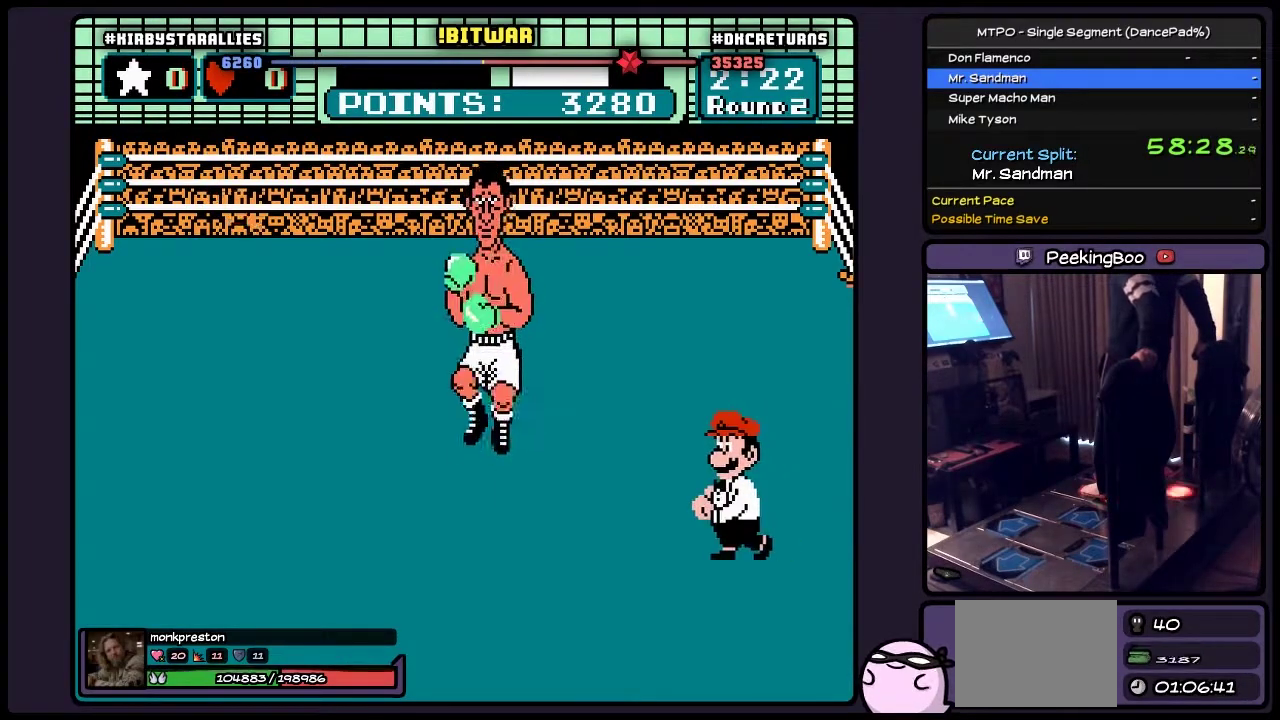
{"buttons": ["A"], "events": [[183, "B", "down"], [317, "A", "up"], [483, "A", "down"], [483, "B", "up"]]}
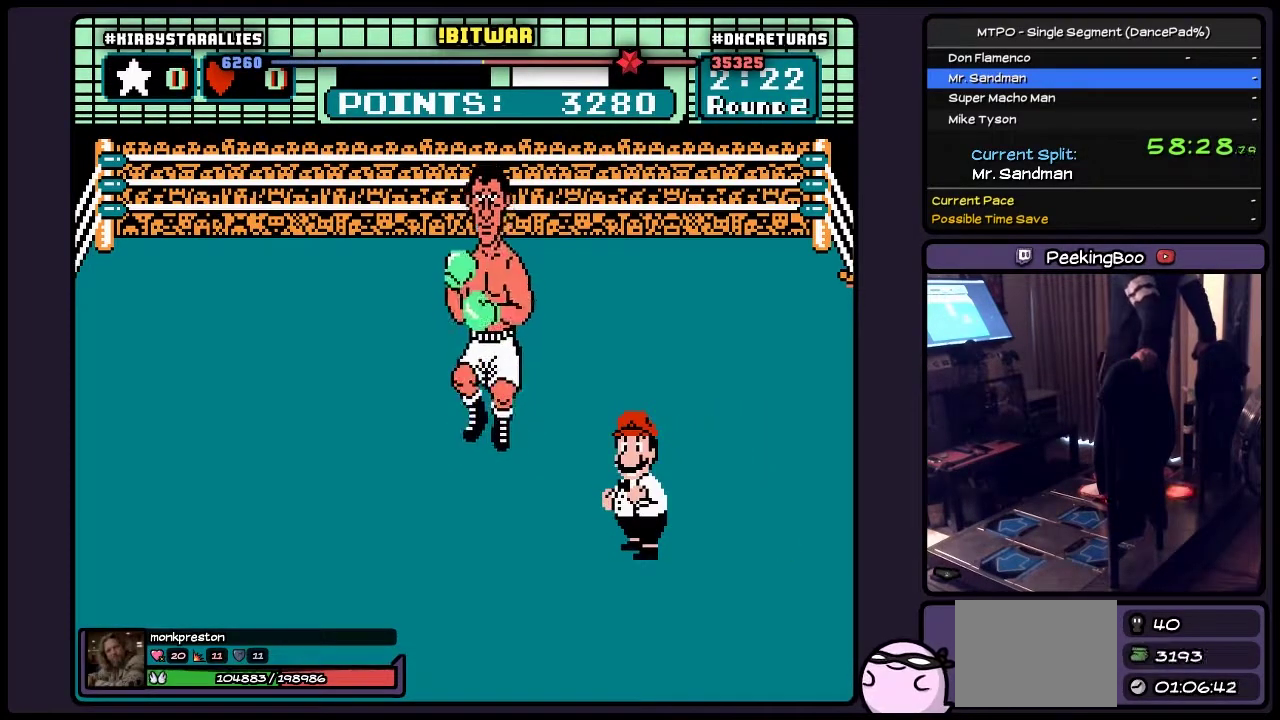
{"buttons": ["B"], "events": [[183, "A", "up"], [267, "A", "down"], [267, "B", "down"], [400, "A", "up"]]}
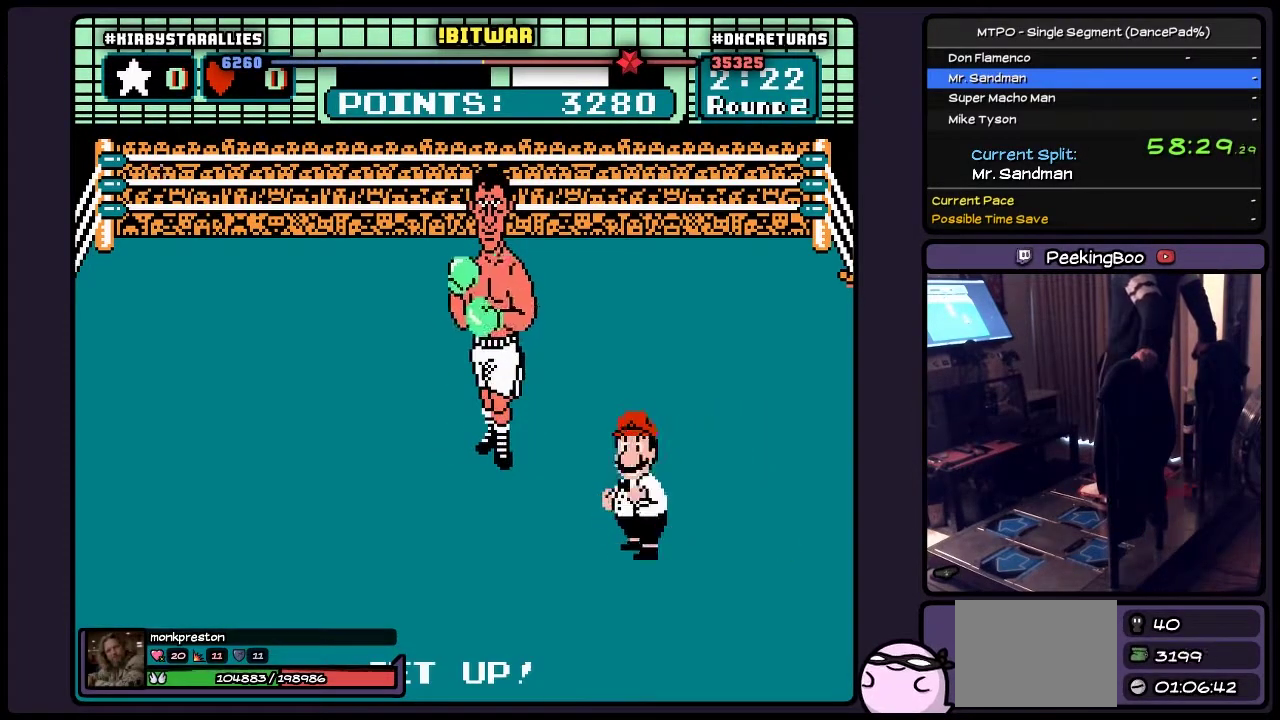
{"buttons": [], "events": [[67, "A", "down"], [483, "A", "up"], [483, "B", "up"]]}
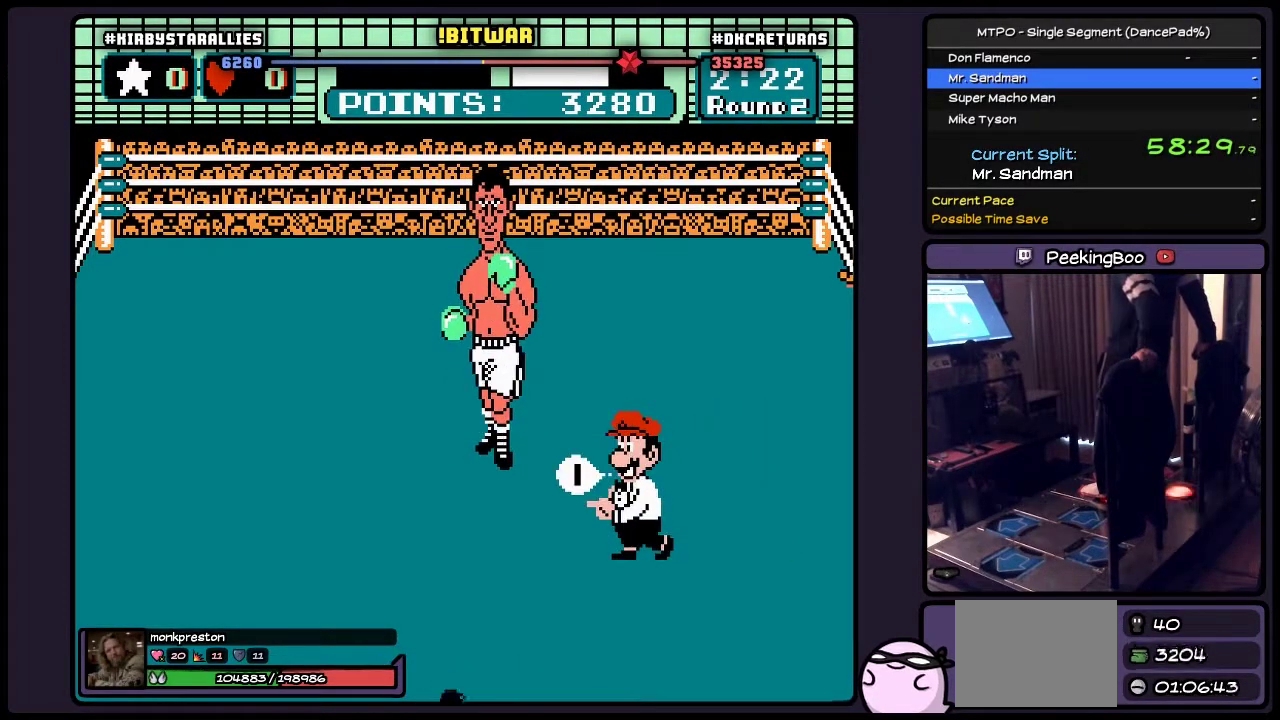
{"buttons": ["A"], "events": [[67, "B", "down"], [350, "A", "down"], [483, "B", "up"]]}
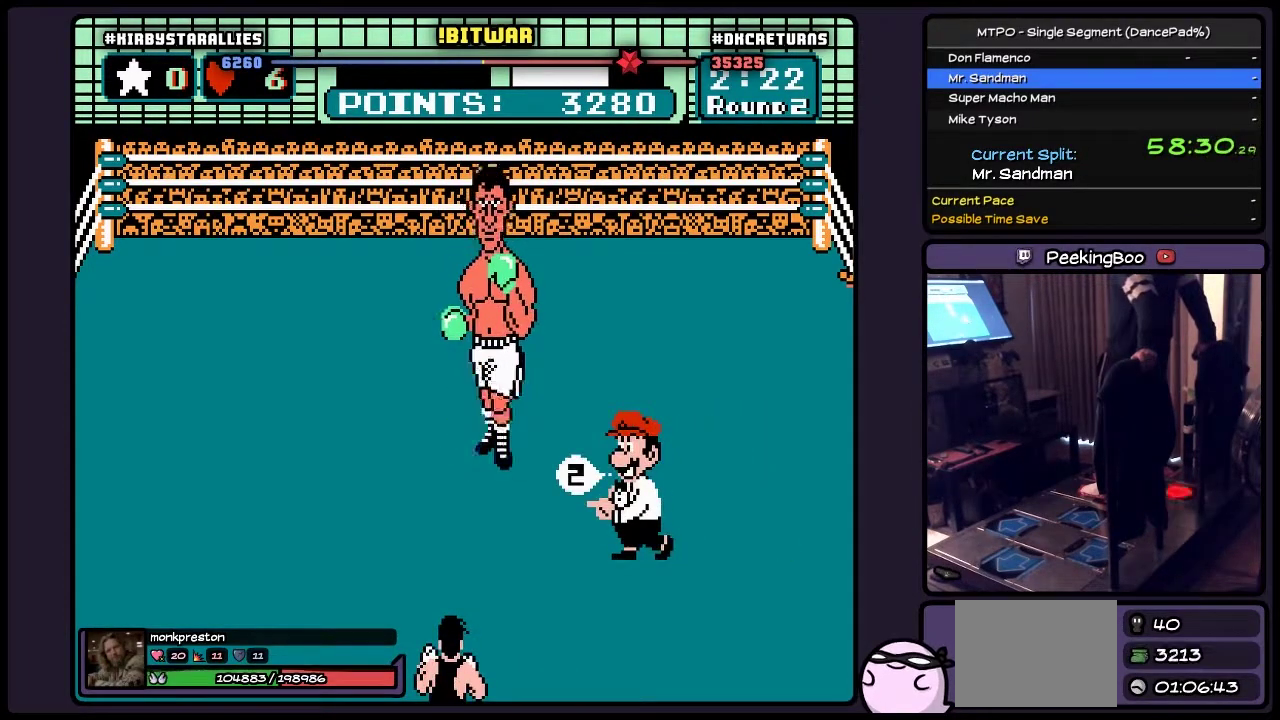
{"buttons": ["A"], "events": [[150, "B", "down"], [183, "A", "up"], [267, "A", "down"], [483, "B", "up"]]}
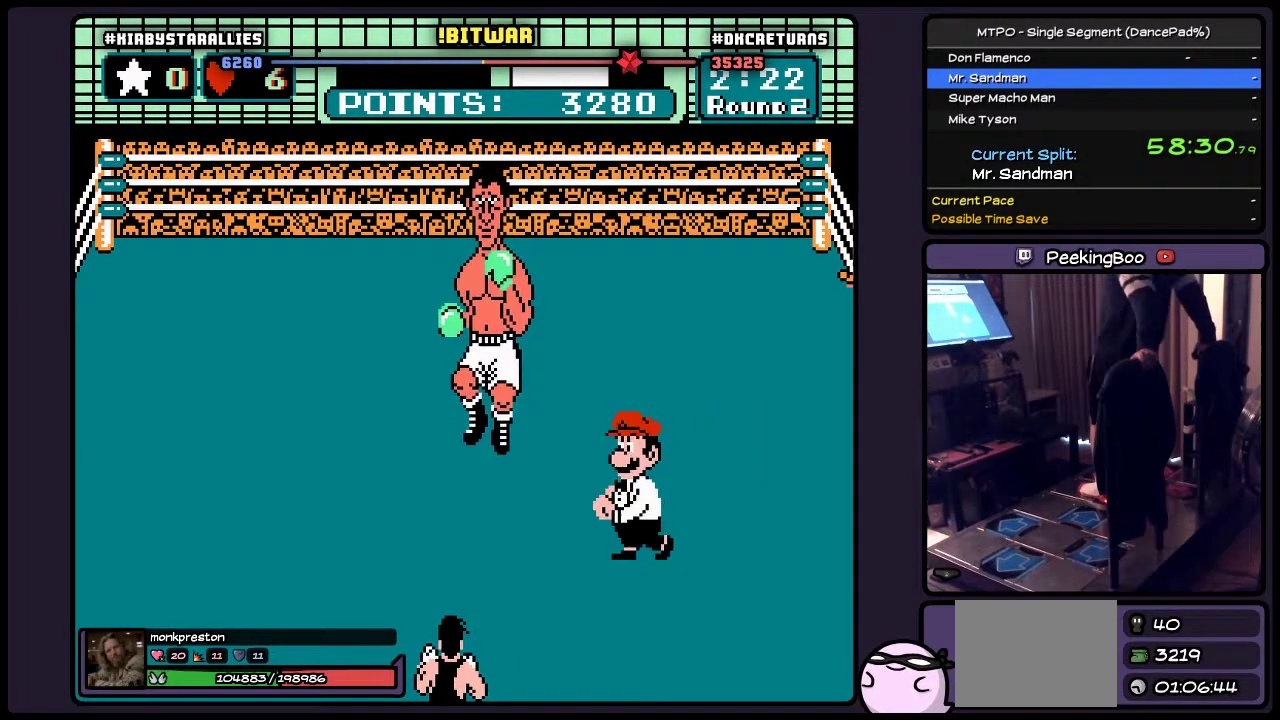
{"buttons": [], "events": [[67, "B", "down"], [150, "A", "up"], [483, "B", "up"]]}
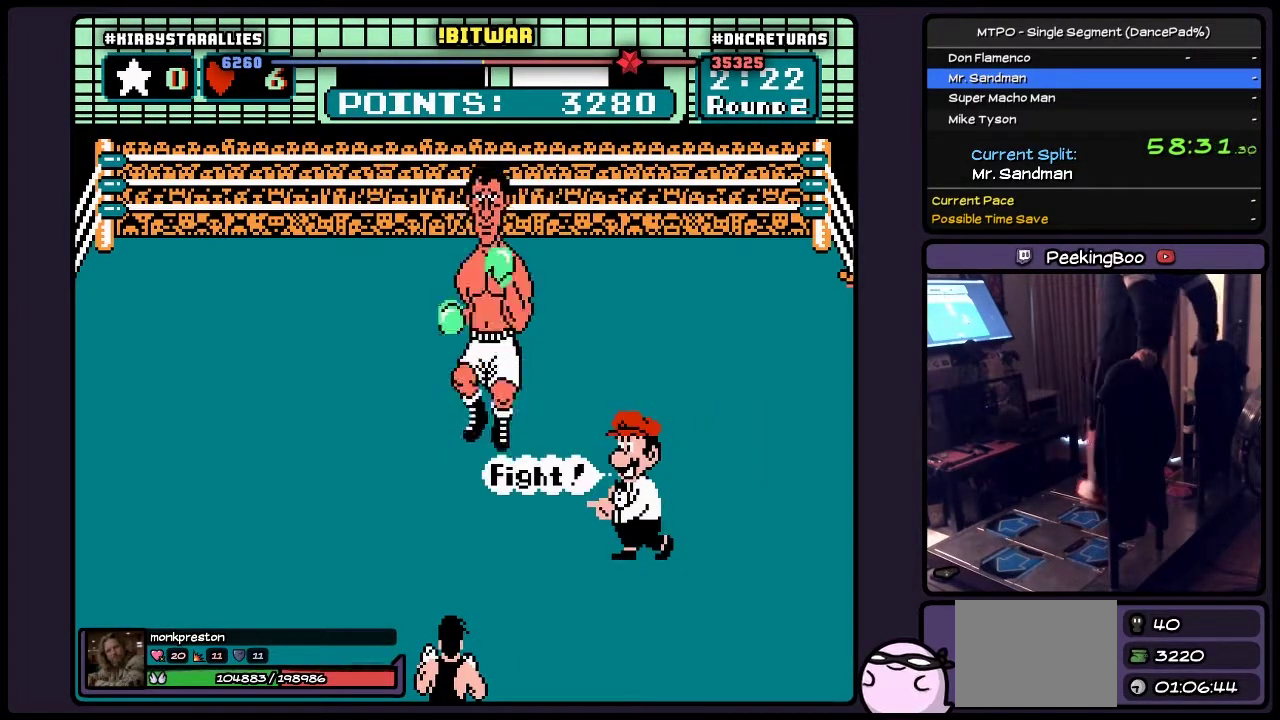
{"buttons": [], "events": []}
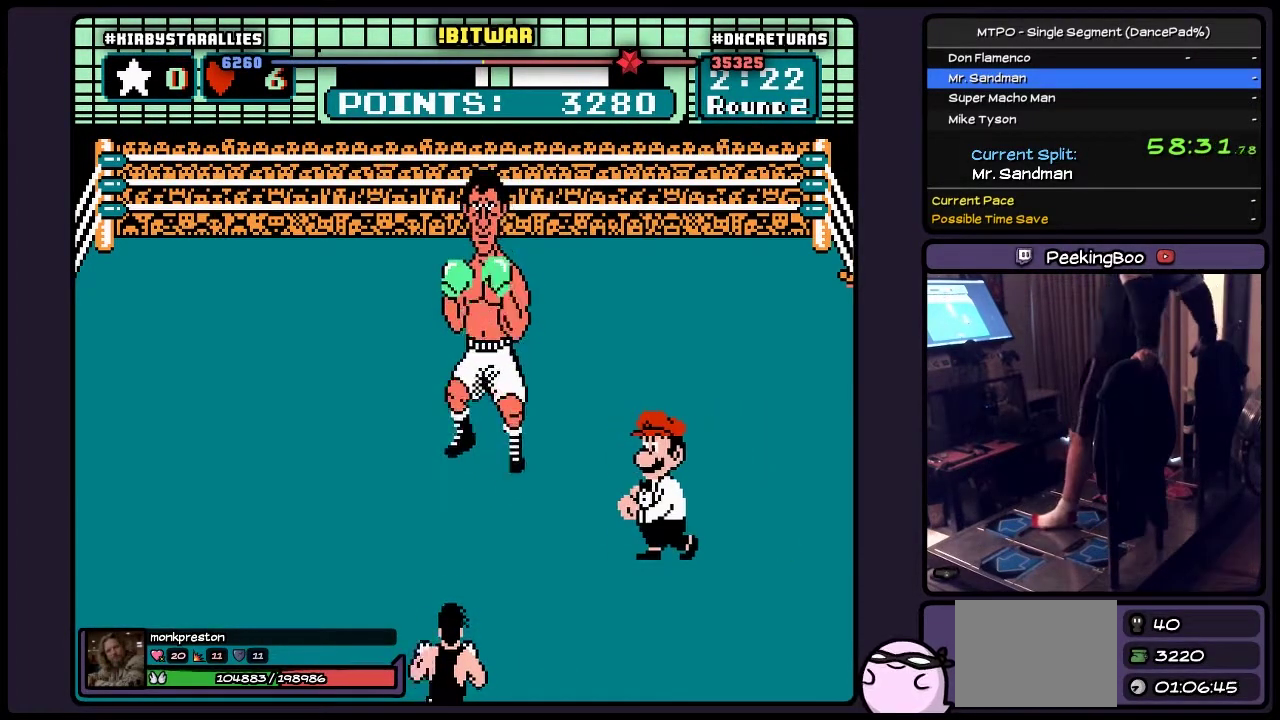
{"buttons": ["B"], "events": [[317, "B", "down"]]}
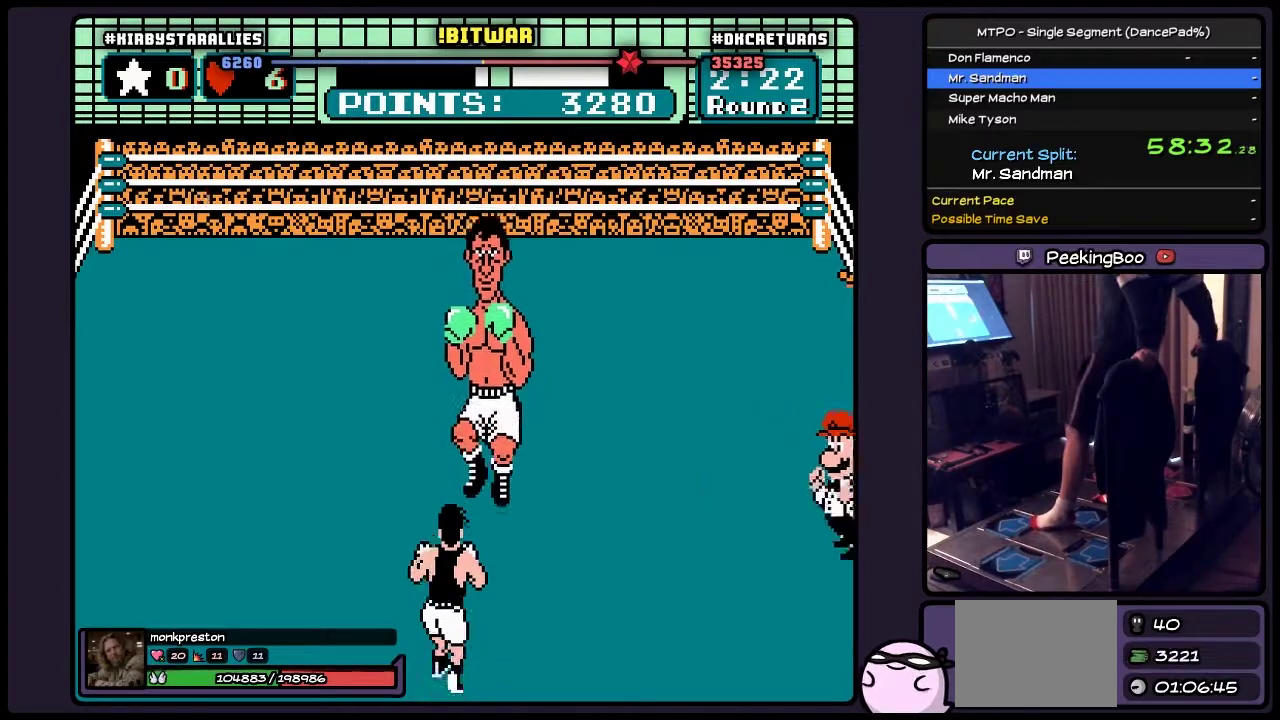
{"buttons": ["B"], "events": []}
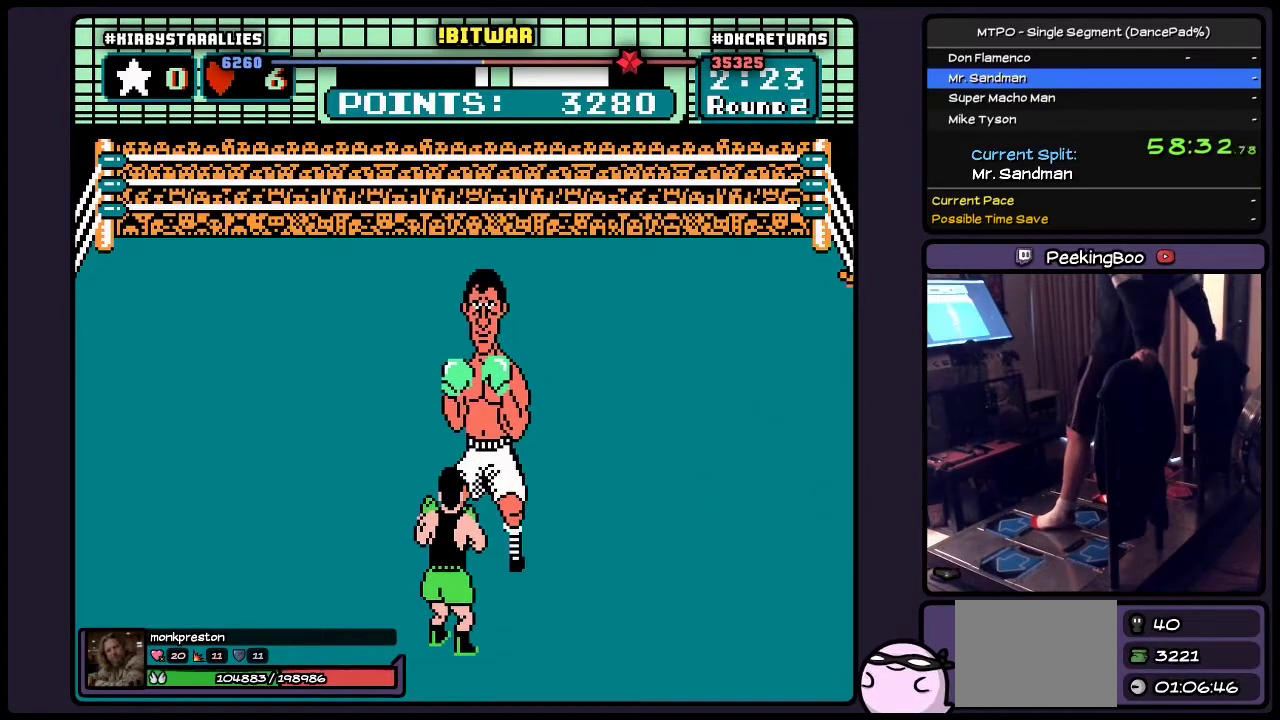
{"buttons": ["B"], "events": []}
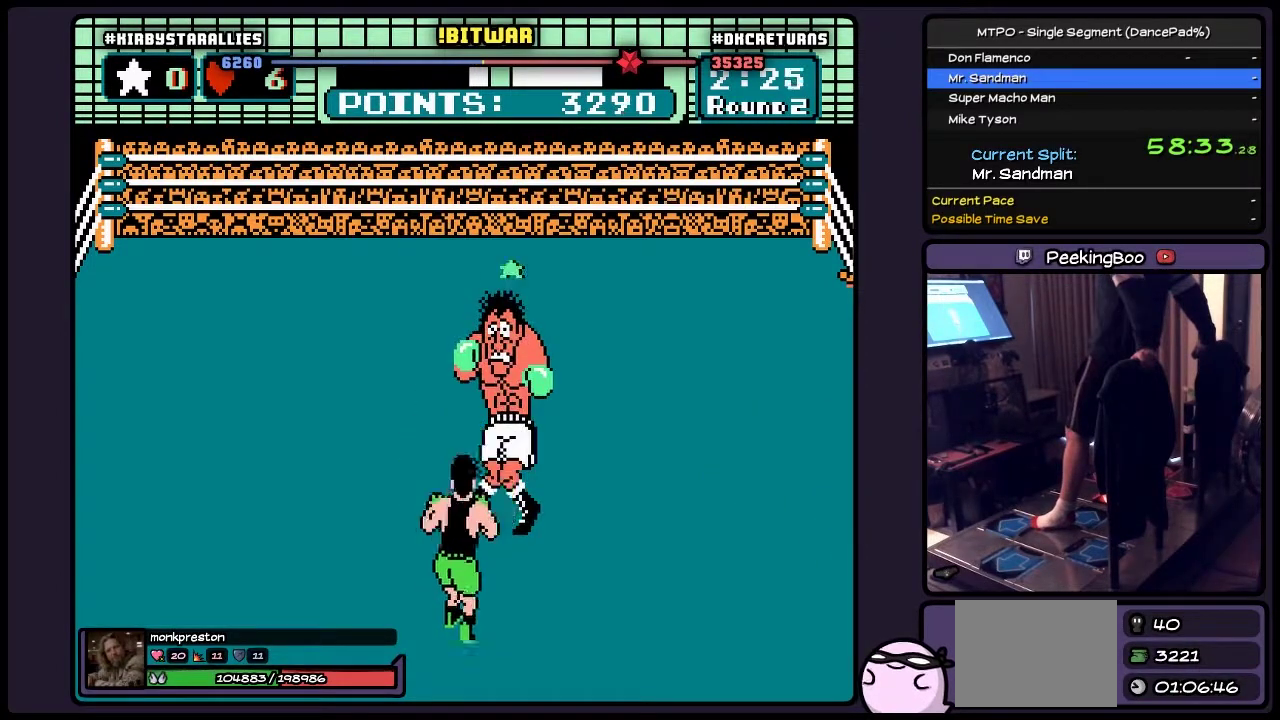
{"buttons": ["B"], "events": [[100, "B", "up"], [317, "B", "down"]]}
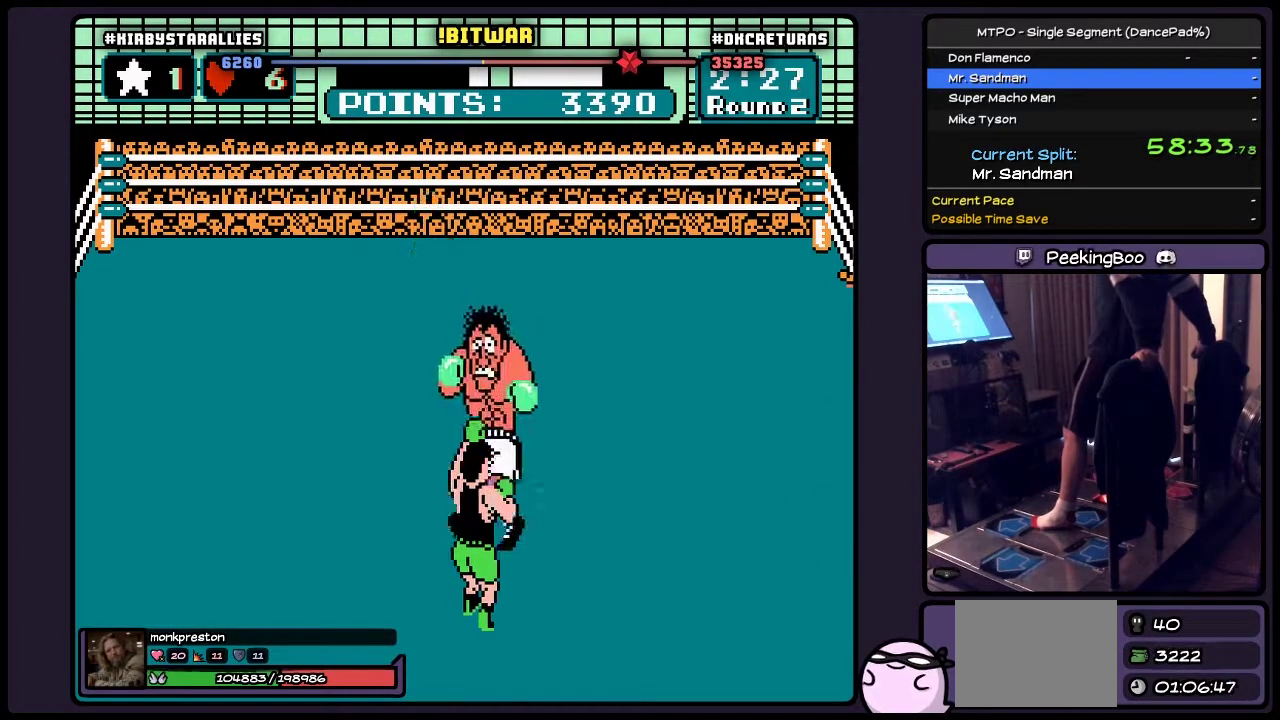
{"buttons": ["B"], "events": [[150, "B", "up"], [350, "B", "down"]]}
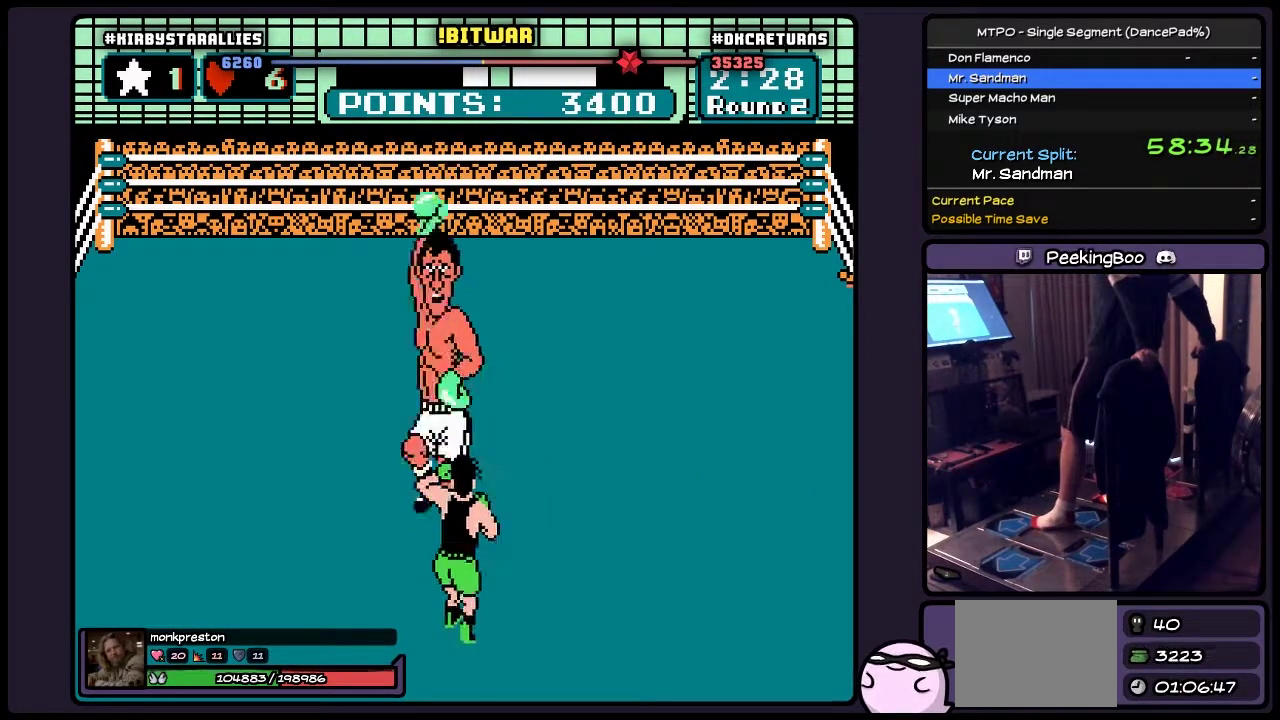
{"buttons": ["B"], "events": [[317, "B", "up"], [483, "B", "down"]]}
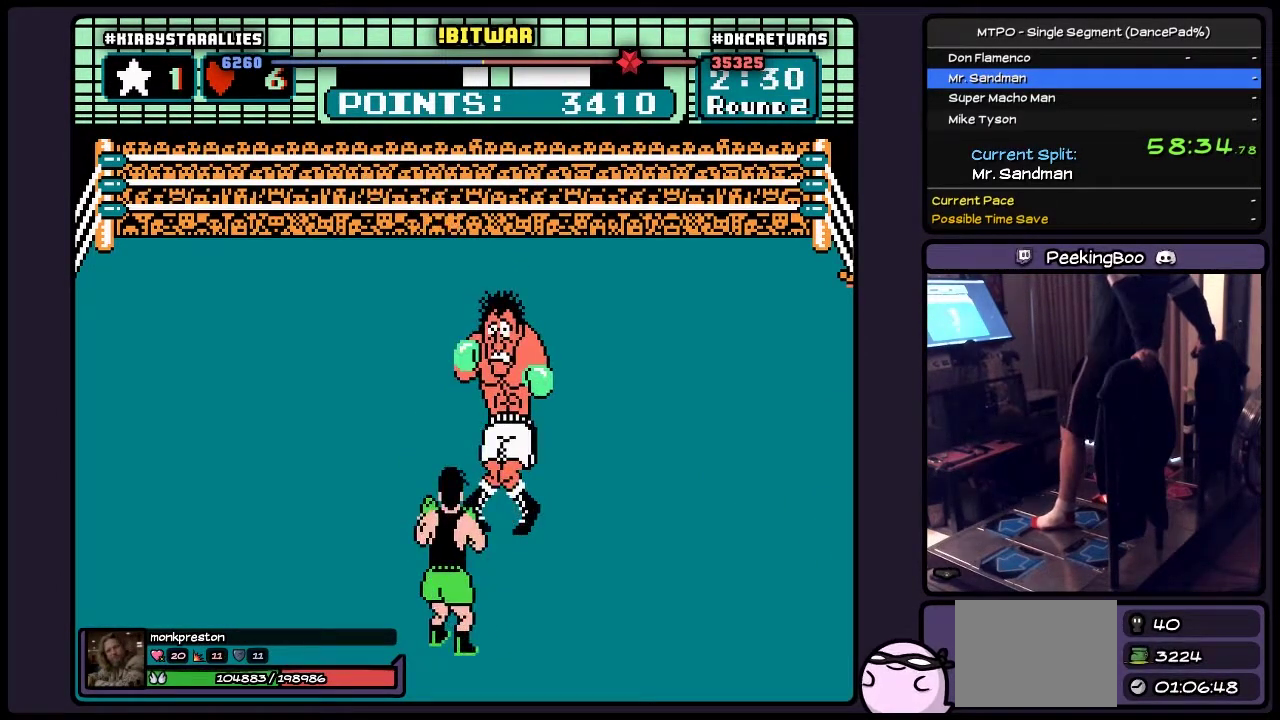
{"buttons": [], "events": [[400, "B", "up"]]}
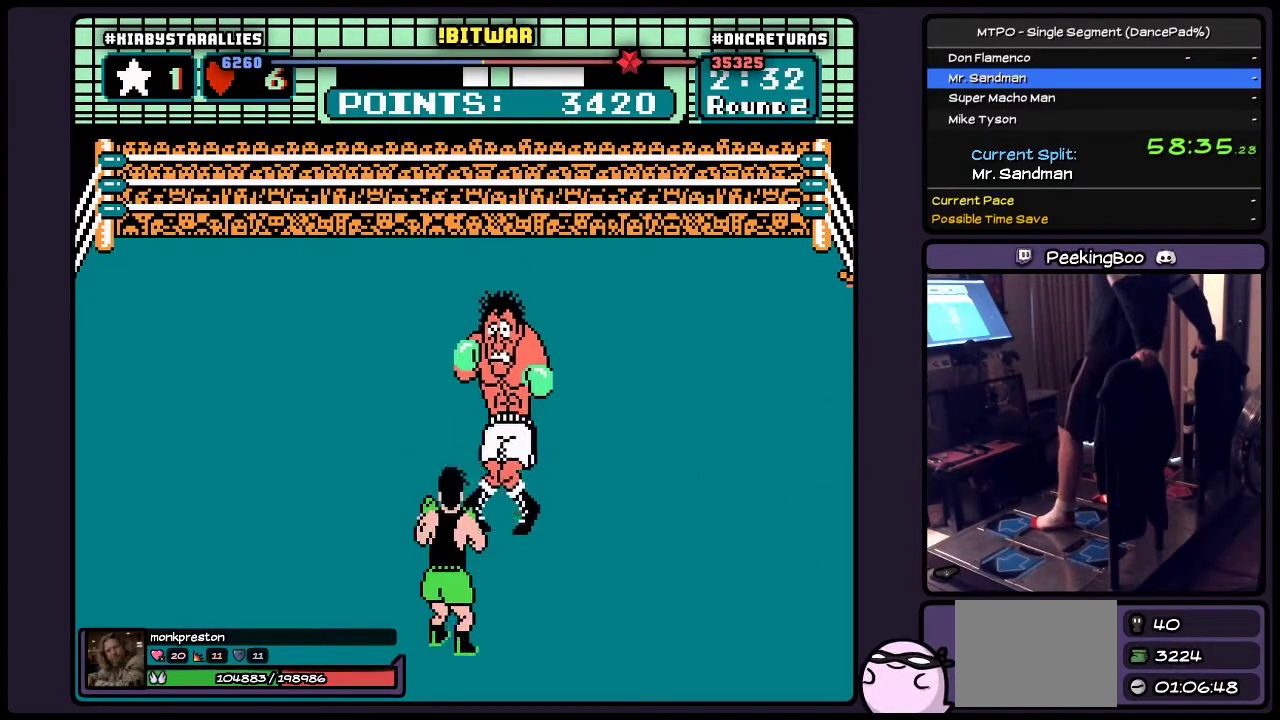
{"buttons": [], "events": [[67, "B", "down"], [483, "B", "up"]]}
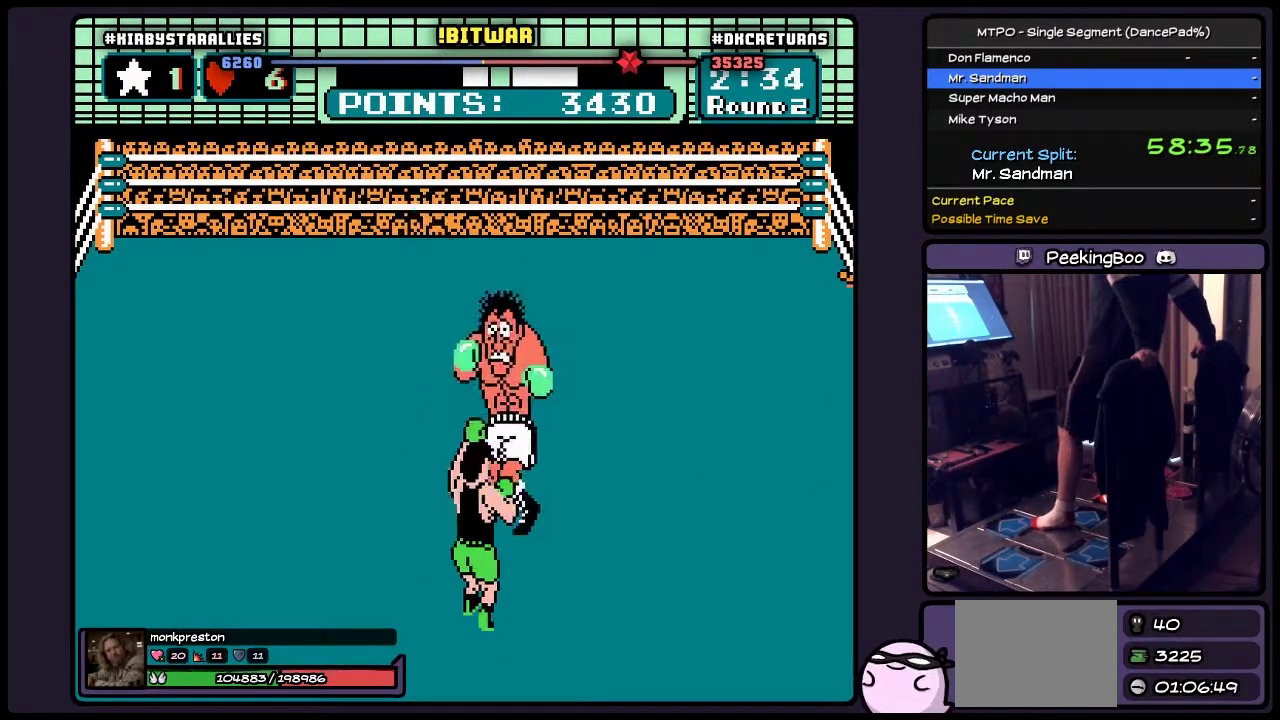
{"buttons": ["B"], "events": [[150, "B", "down"]]}
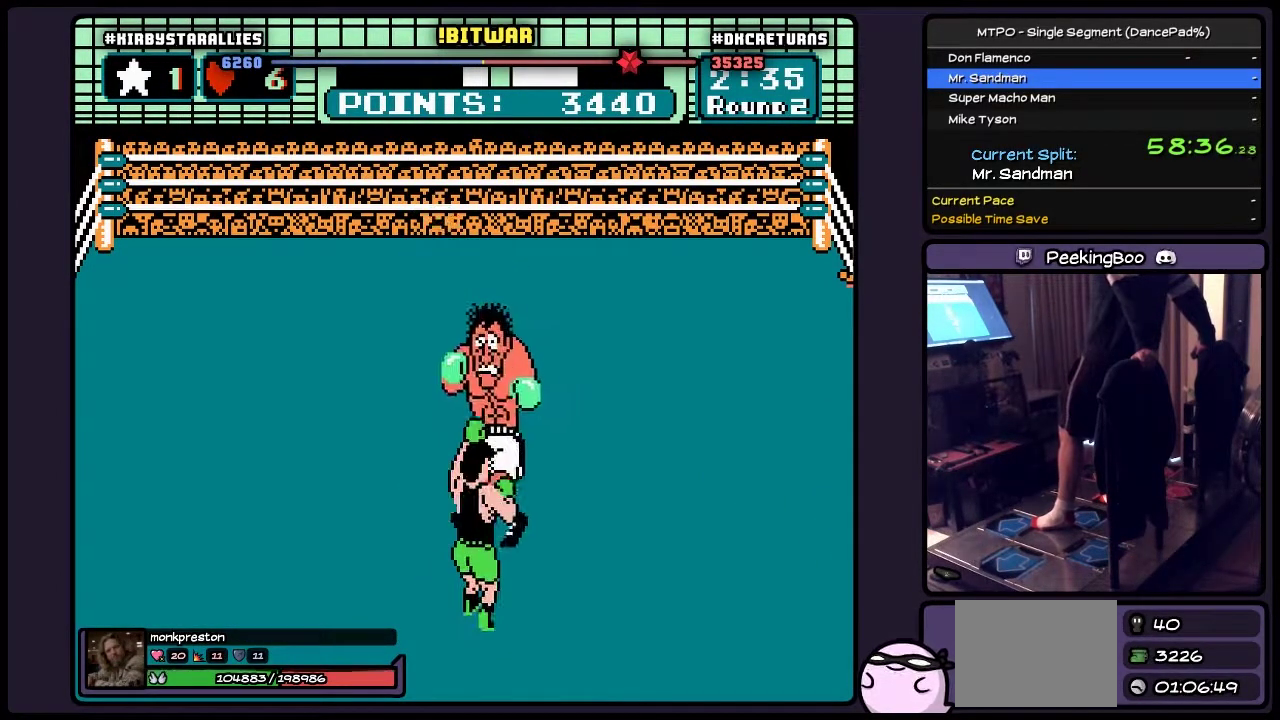
{"buttons": ["B"], "events": [[150, "B", "up"], [317, "B", "down"]]}
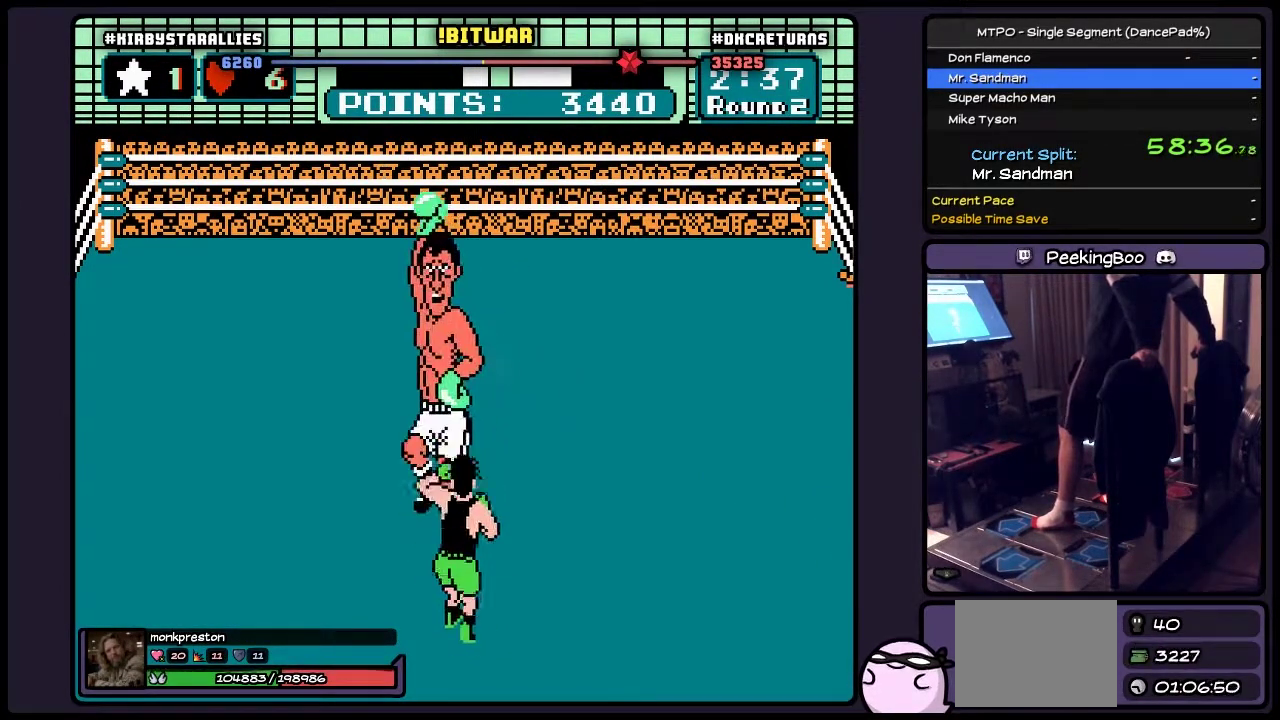
{"buttons": ["B"], "events": [[267, "B", "up"], [433, "B", "down"]]}
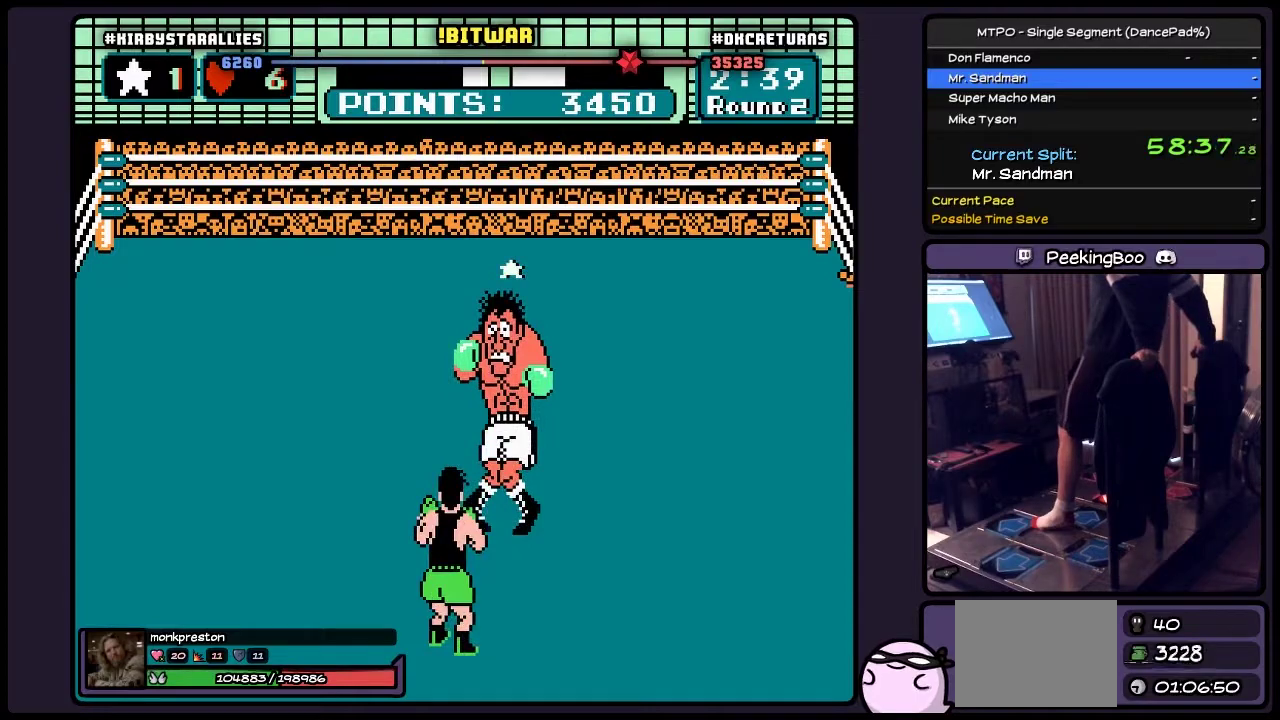
{"buttons": [], "events": [[483, "B", "up"]]}
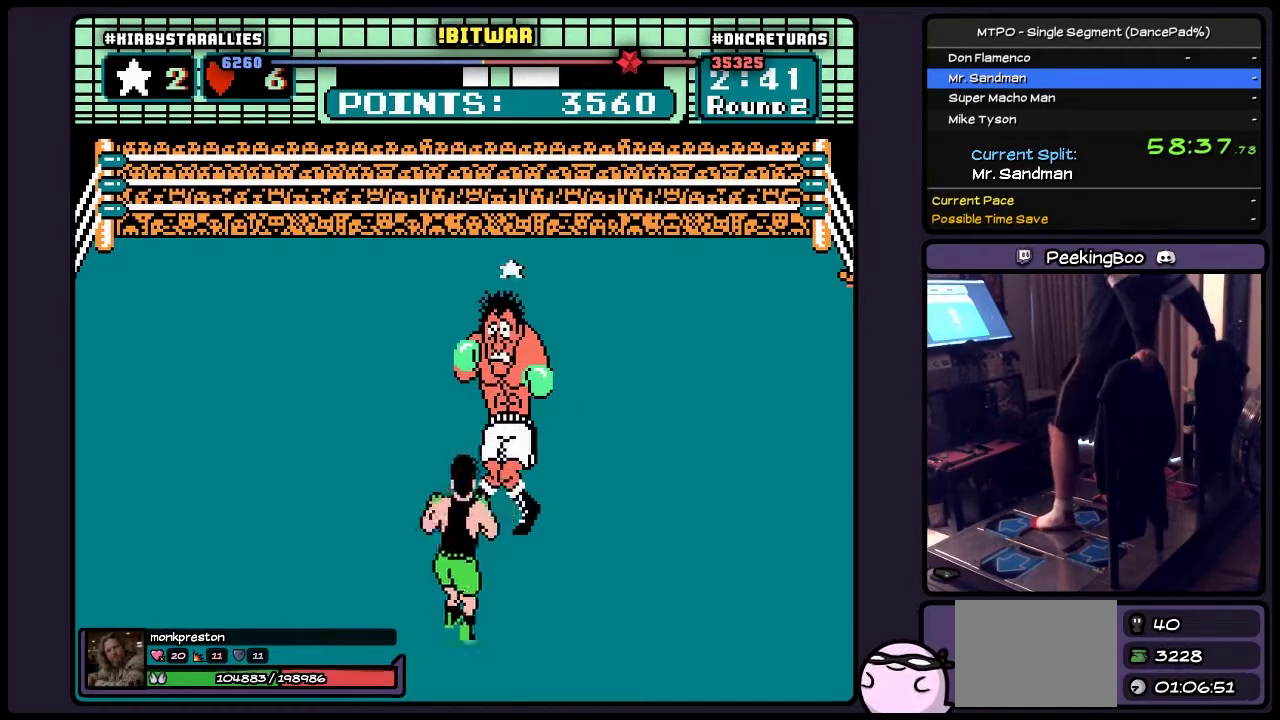
{"buttons": [], "events": []}
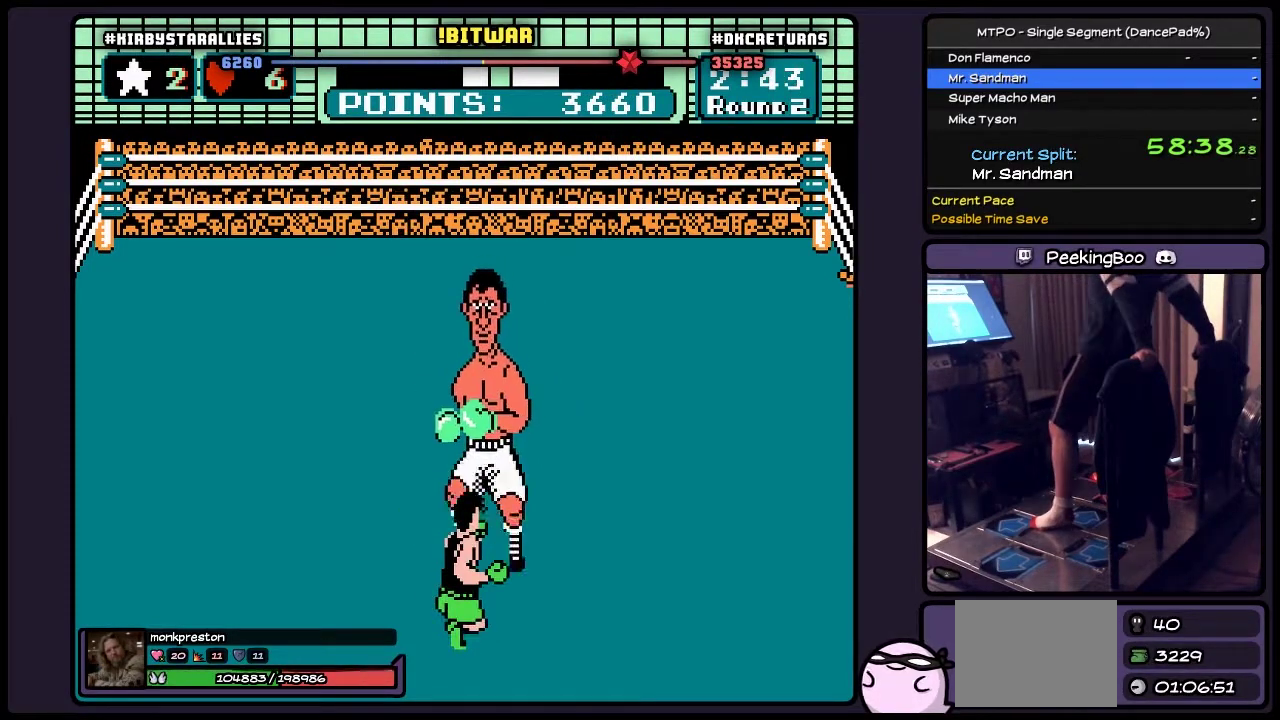
{"buttons": [], "events": []}
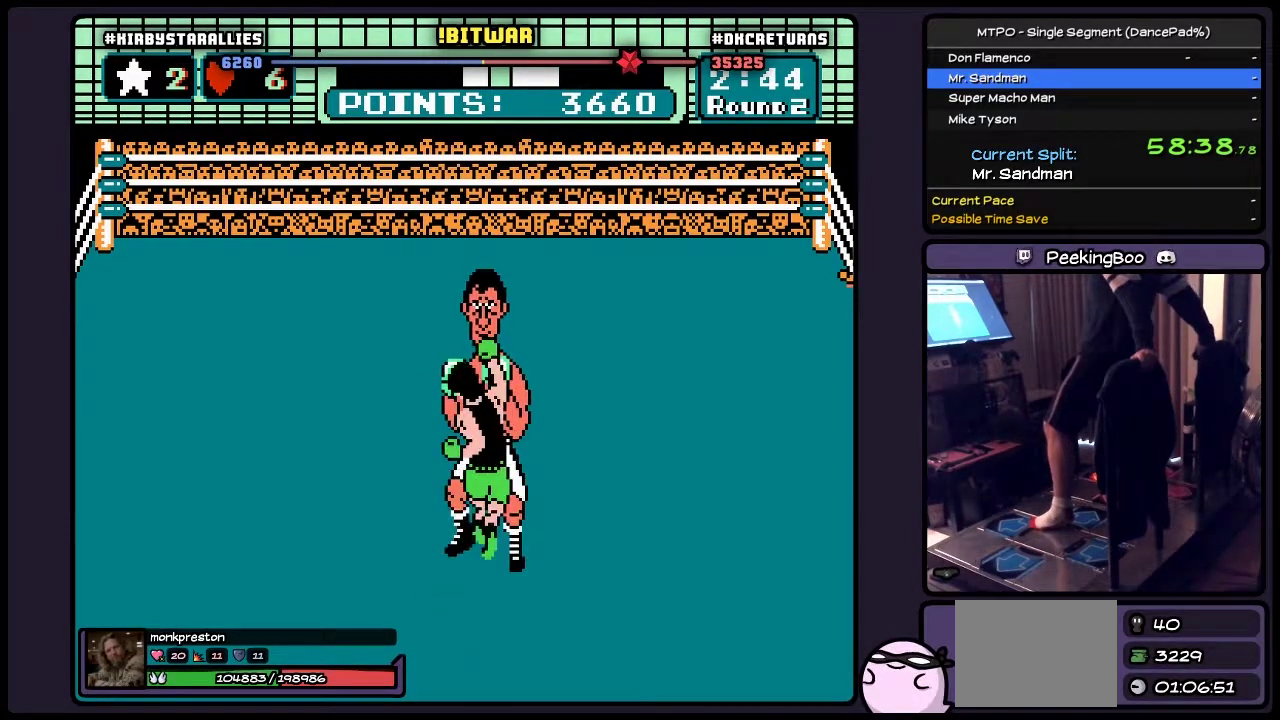
{"buttons": [], "events": []}
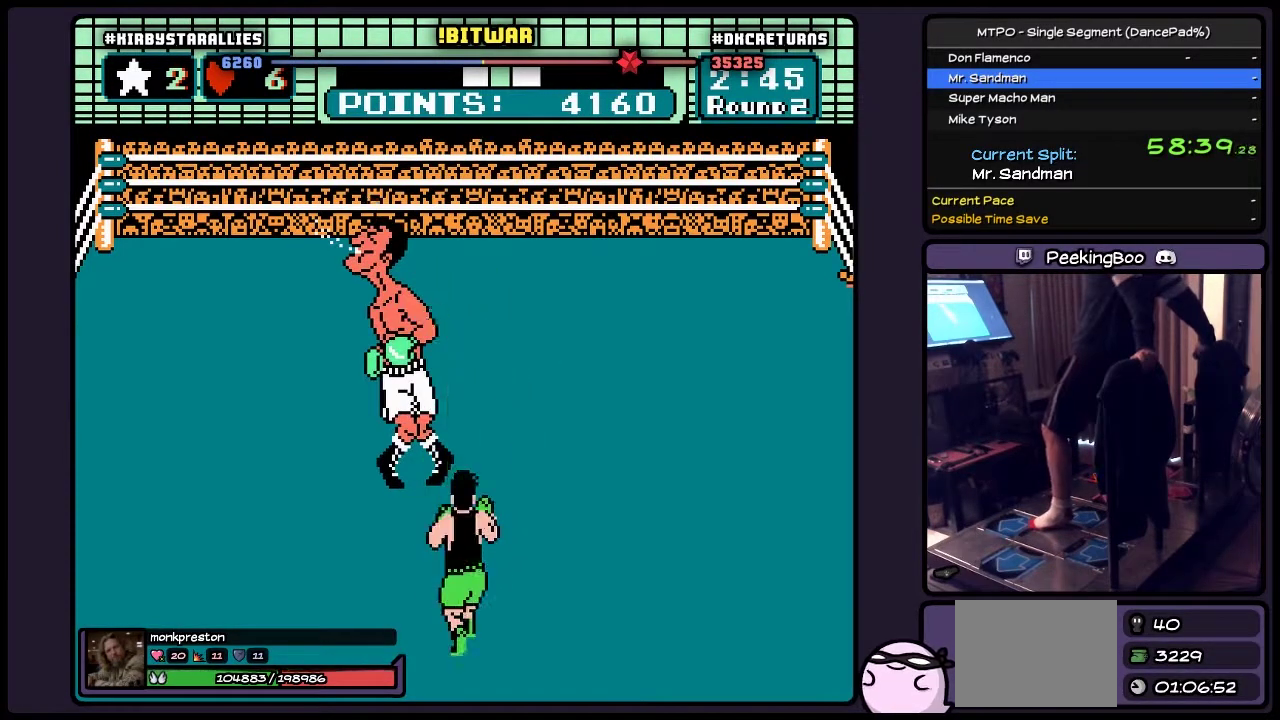
{"buttons": [], "events": []}
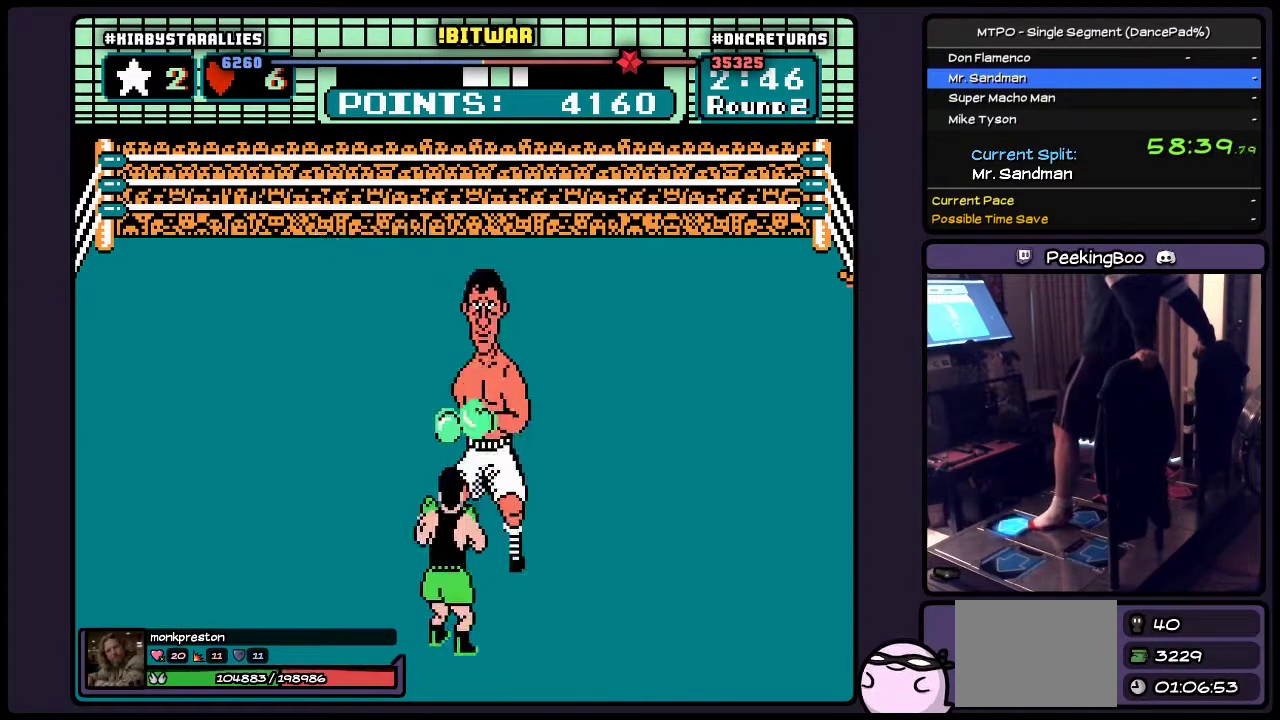
{"buttons": ["DPAD_UP"], "events": [[17, "DPAD_UP", "down"], [233, "B", "down"], [483, "B", "up"]]}
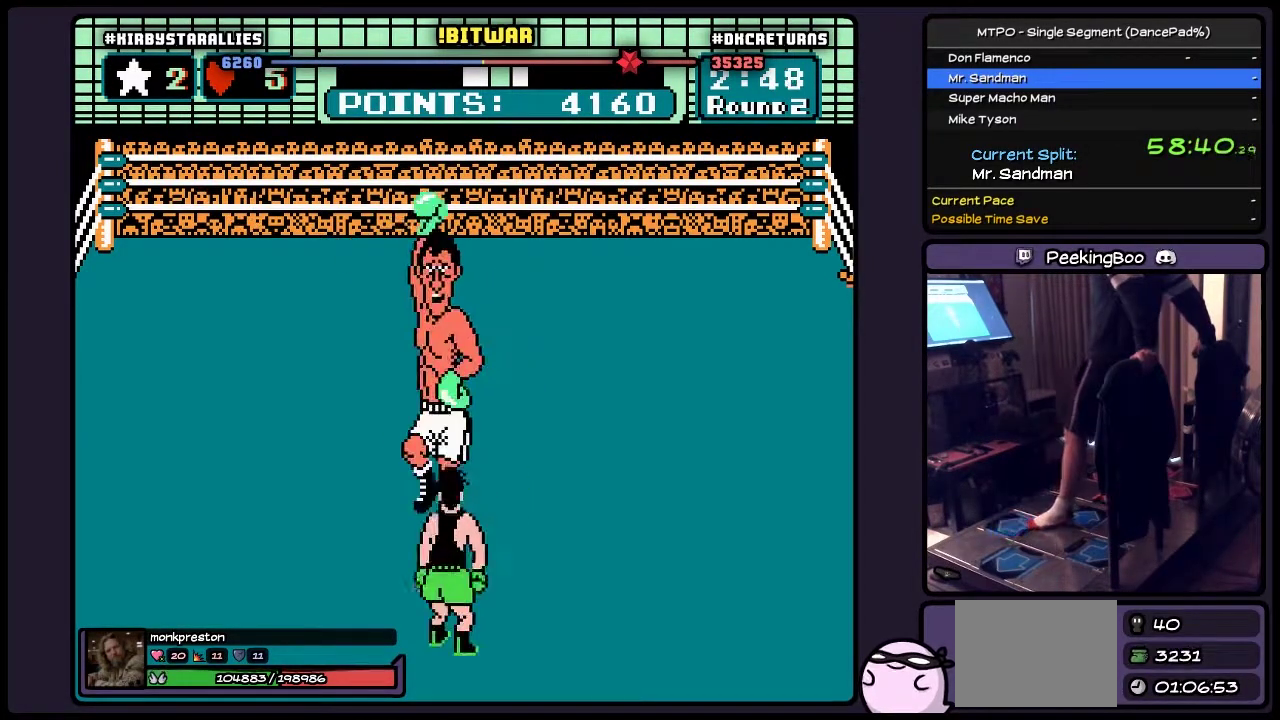
{"buttons": ["DPAD_RIGHT"], "events": [[150, "DPAD_UP", "up"], [233, "DPAD_RIGHT", "down"]]}
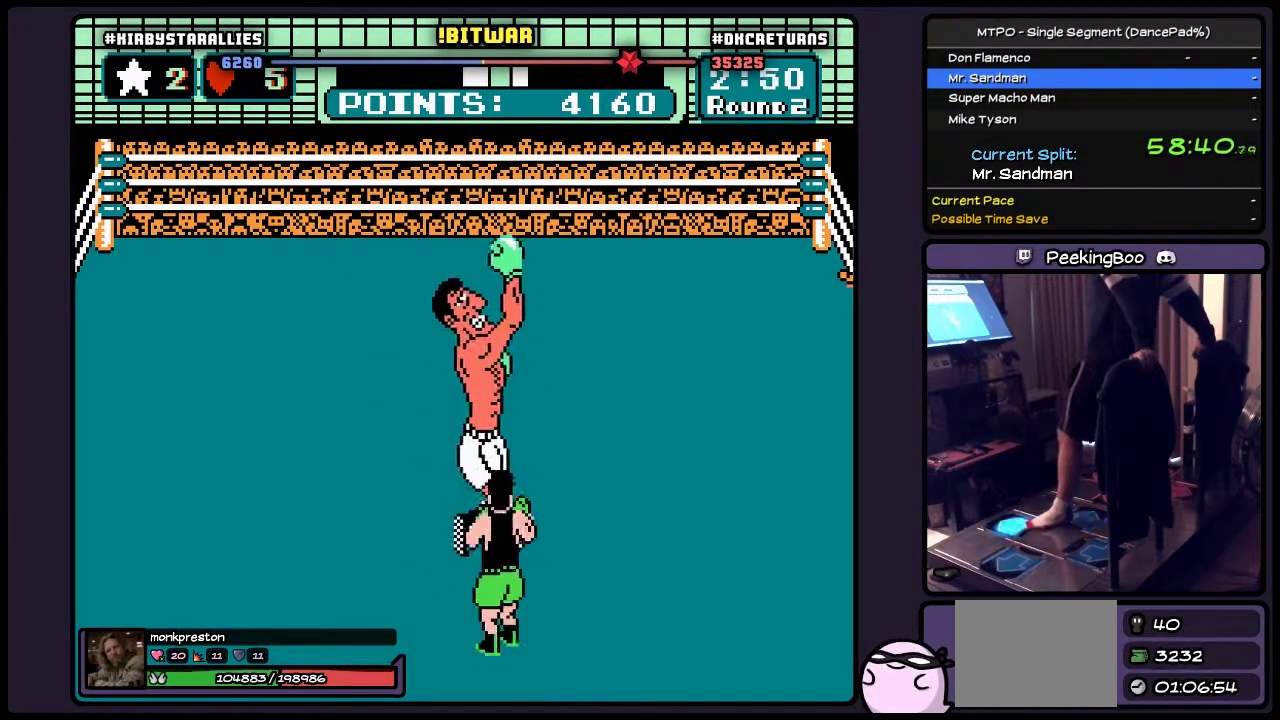
{"buttons": ["B", "DPAD_UP"], "events": [[67, "DPAD_RIGHT", "up"], [267, "DPAD_UP", "down"], [317, "B", "down"]]}
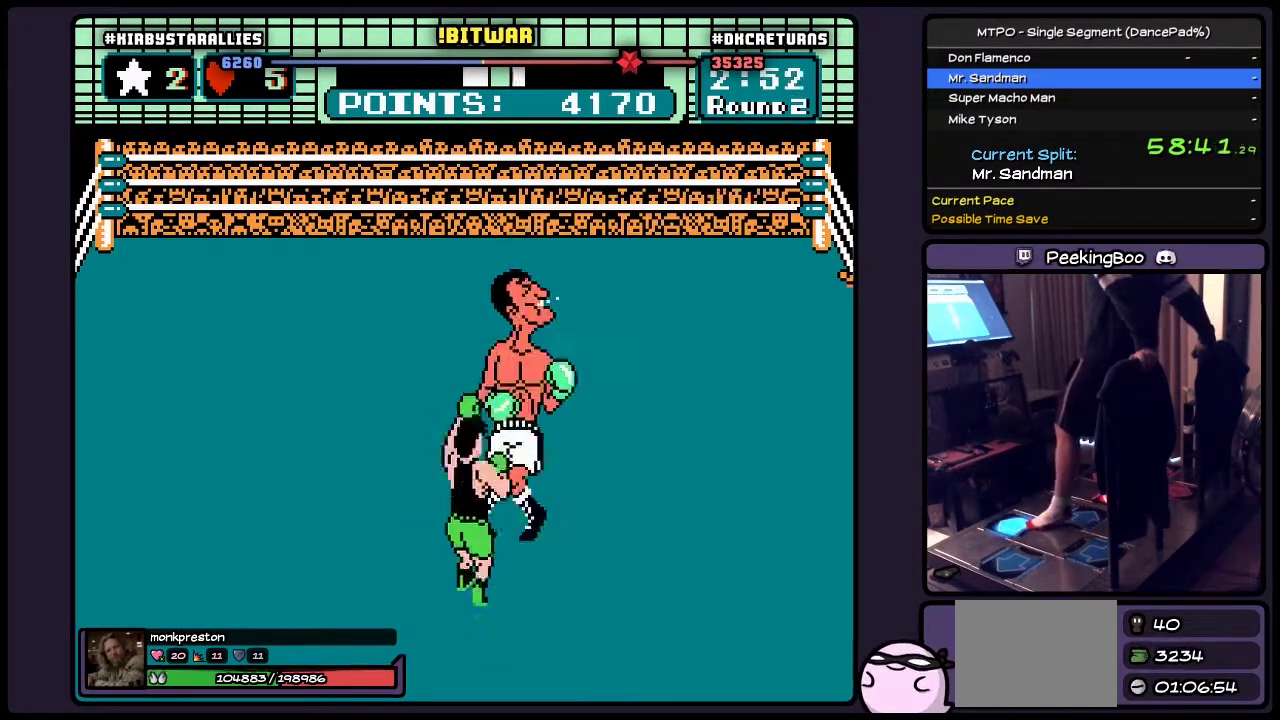
{"buttons": ["A", "DPAD_UP"], "events": [[100, "B", "up"], [267, "A", "down"]]}
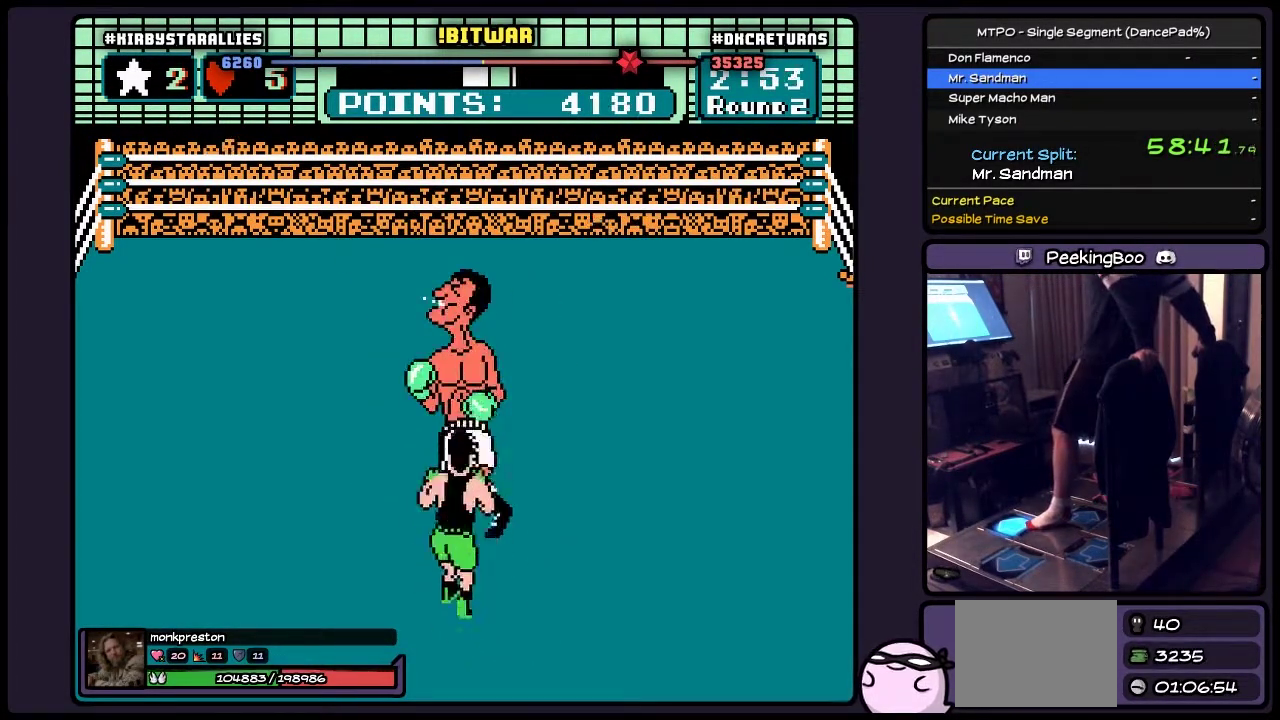
{"buttons": ["DPAD_UP"], "events": [[17, "A", "up"], [183, "B", "down"], [433, "B", "up"]]}
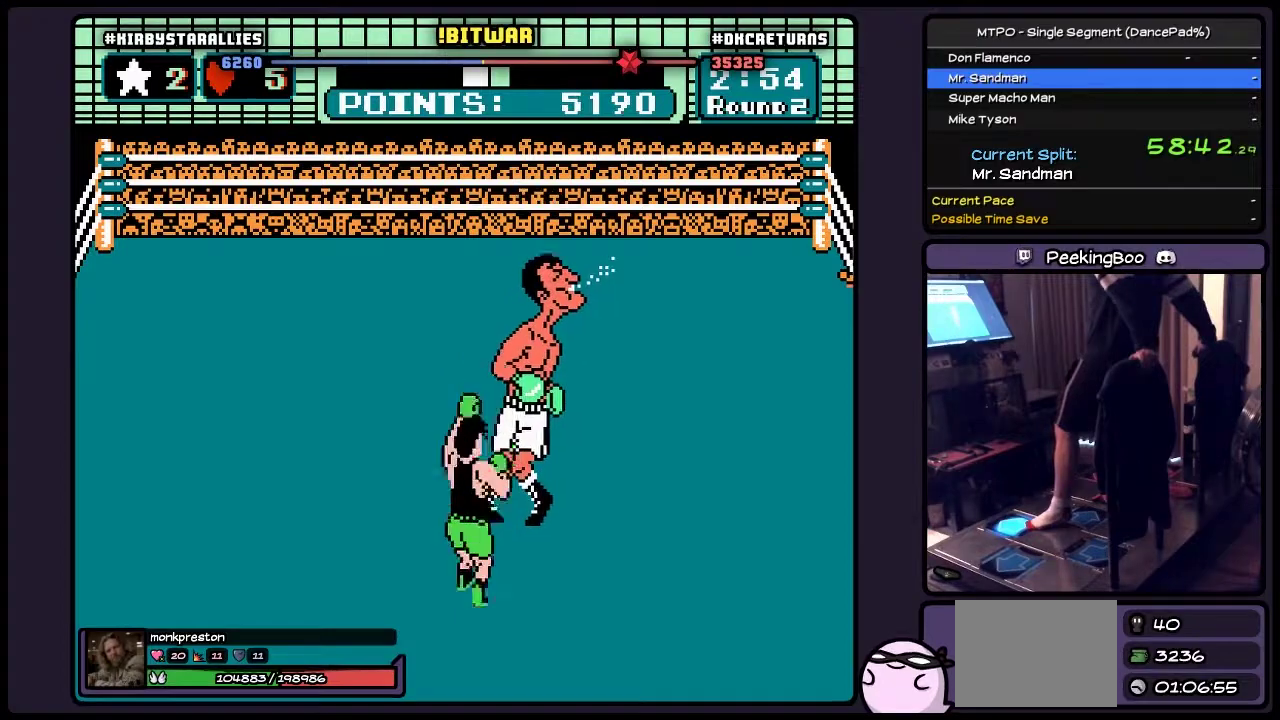
{"buttons": ["DPAD_UP"], "events": [[233, "A", "down"], [400, "A", "up"]]}
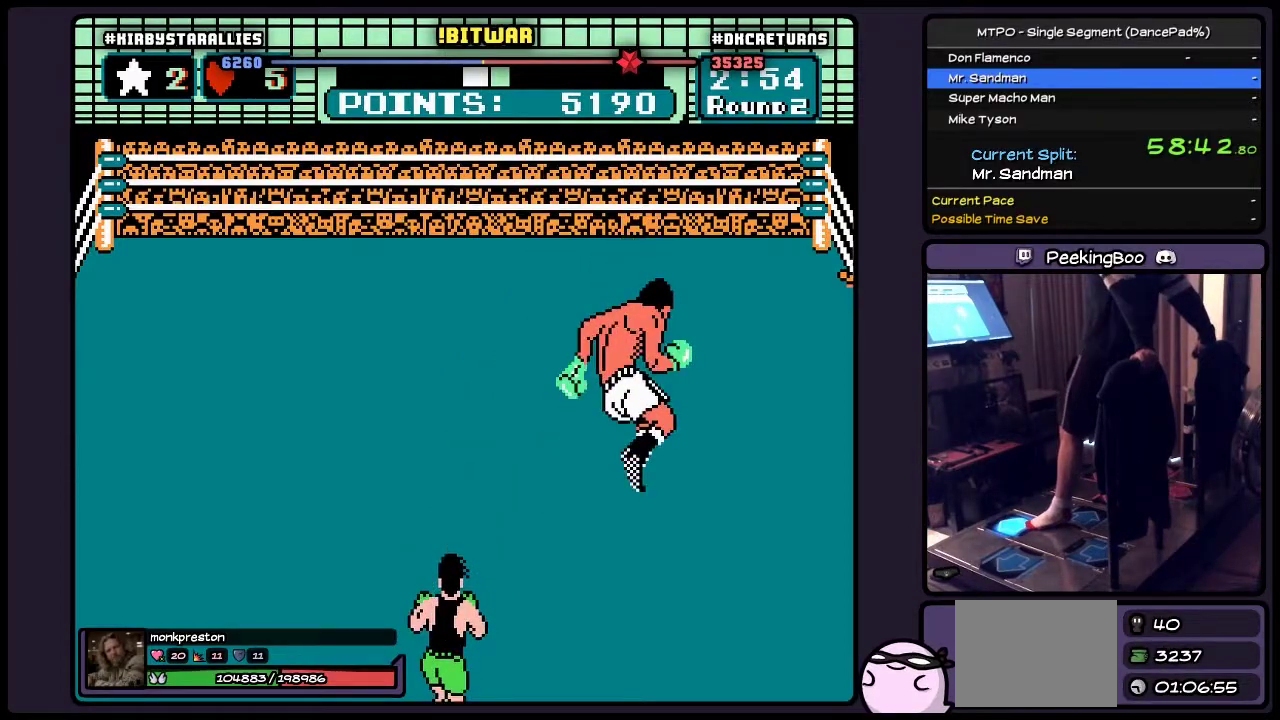
{"buttons": [], "events": [[317, "DPAD_UP", "up"]]}